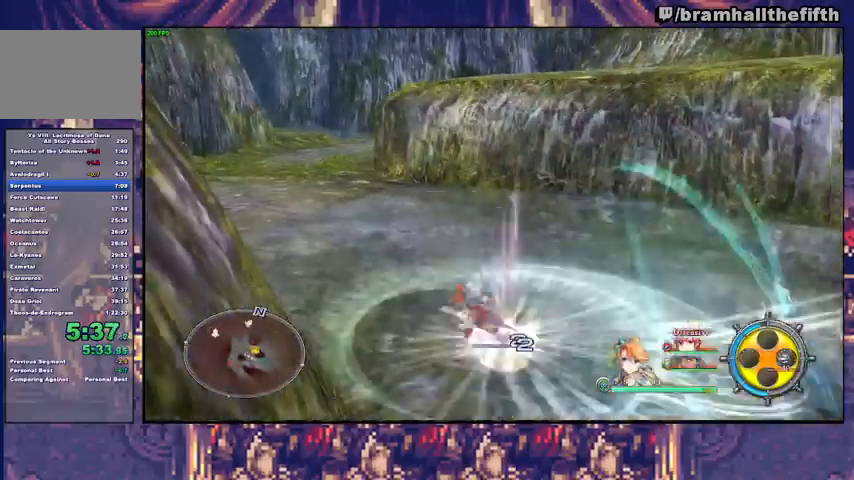
Gameplay with a controller (PlayStation layout); each line is a JSON object with the inputs held at the frame after it. "events" lists button and stick changes between this image and that frame as [ms after this image, input, new state], when the widget could be followed in between. Not read: L1 L2 R1 START.
{"buttons": ["SQUARE"], "left_stick": "up-left", "right_stick": "center", "events": [[67, "R2", "down"], [133, "R2", "up"], [233, "TRIANGLE", "down"], [300, "TRIANGLE", "up"], [467, "SQUARE", "down"]]}
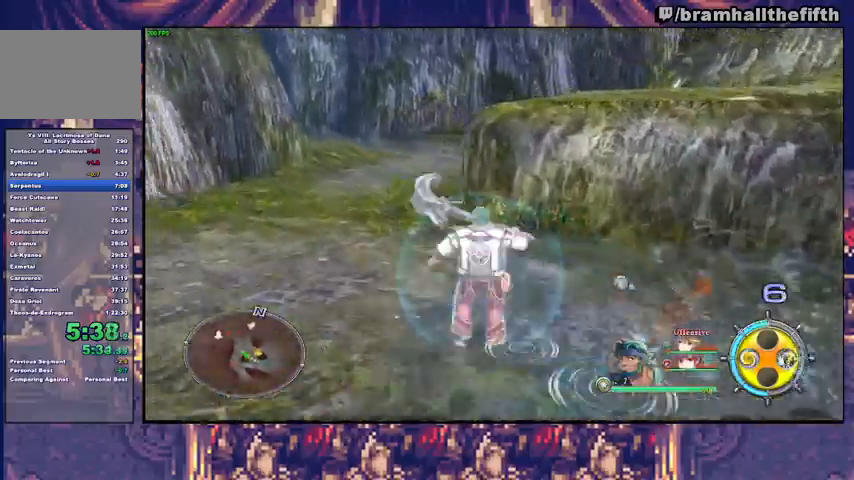
{"buttons": [], "left_stick": "up", "right_stick": "center", "events": [[33, "TRIANGLE", "down"], [67, "SQUARE", "up"], [133, "TRIANGLE", "up"], [267, "SQUARE", "down"], [300, "left_stick", "up"], [333, "TRIANGLE", "down"], [367, "SQUARE", "up"], [433, "TRIANGLE", "up"]]}
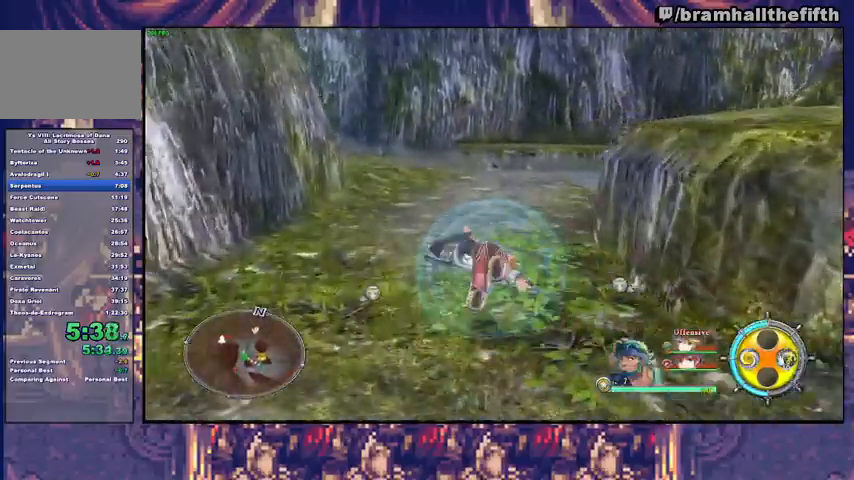
{"buttons": ["TRIANGLE"], "left_stick": "up-left", "right_stick": "center", "events": [[67, "SQUARE", "down"], [133, "TRIANGLE", "down"], [167, "SQUARE", "up"], [267, "TRIANGLE", "up"], [433, "SQUARE", "down"], [467, "TRIANGLE", "down"], [500, "SQUARE", "up"], [500, "left_stick", "up-left"]]}
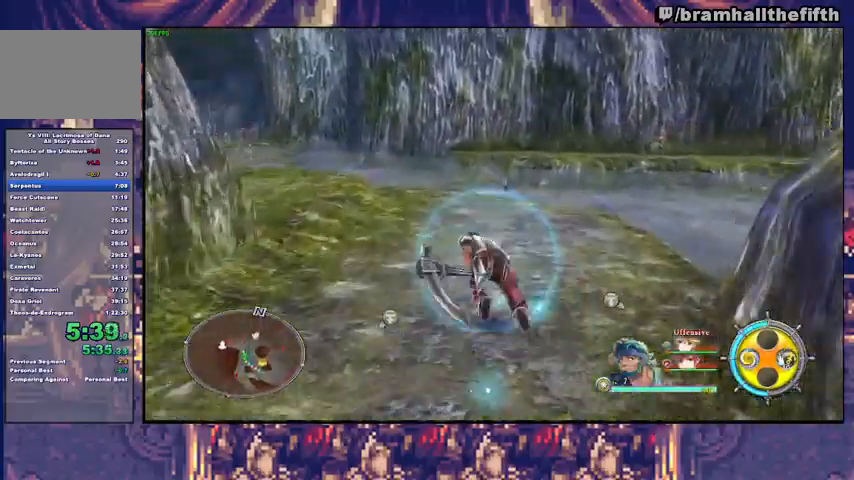
{"buttons": [], "left_stick": "up-left", "right_stick": "center", "events": [[100, "TRIANGLE", "up"], [233, "SQUARE", "down"], [300, "TRIANGLE", "down"], [333, "SQUARE", "up"], [400, "TRIANGLE", "up"]]}
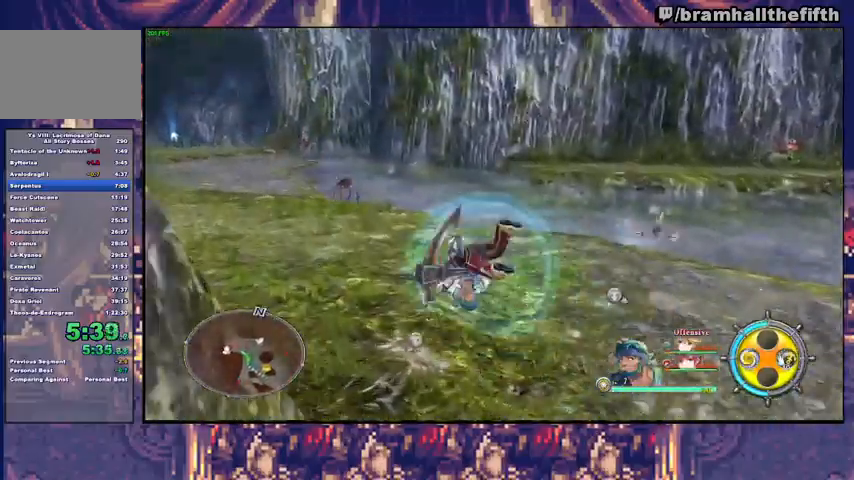
{"buttons": ["SQUARE", "TRIANGLE"], "left_stick": "up", "right_stick": "center", "events": [[33, "SQUARE", "down"], [100, "TRIANGLE", "down"], [133, "SQUARE", "up"], [200, "TRIANGLE", "up"], [267, "CROSS", "down"], [333, "CROSS", "up"], [367, "left_stick", "up"], [433, "SQUARE", "down"], [500, "TRIANGLE", "down"]]}
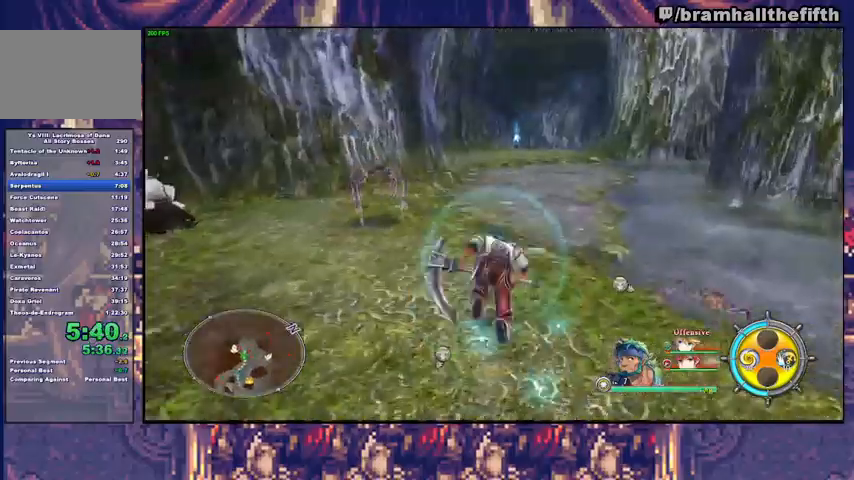
{"buttons": [], "left_stick": "up", "right_stick": "center", "events": [[33, "SQUARE", "up"], [67, "TRIANGLE", "up"], [300, "SQUARE", "down"], [367, "SQUARE", "up"], [367, "TRIANGLE", "down"], [467, "TRIANGLE", "up"]]}
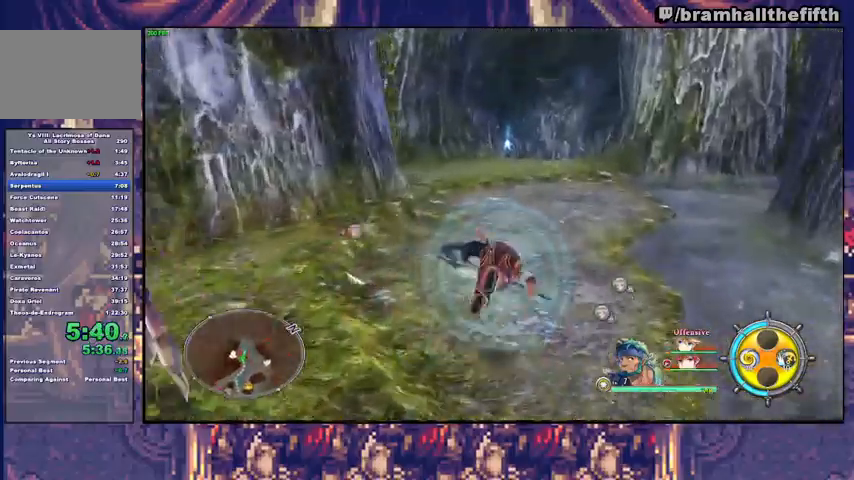
{"buttons": ["SQUARE"], "left_stick": "up", "right_stick": "center", "events": [[133, "SQUARE", "down"], [200, "TRIANGLE", "down"], [233, "SQUARE", "up"], [333, "TRIANGLE", "up"], [500, "SQUARE", "down"]]}
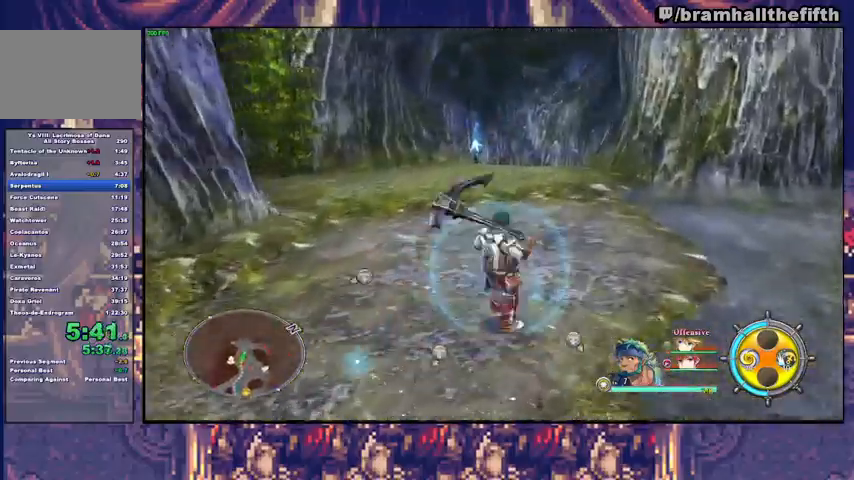
{"buttons": [], "left_stick": "up", "right_stick": "center", "events": [[33, "TRIANGLE", "down"], [67, "SQUARE", "up"], [133, "TRIANGLE", "up"], [300, "SQUARE", "down"], [333, "TRIANGLE", "down"], [400, "SQUARE", "up"], [467, "TRIANGLE", "up"]]}
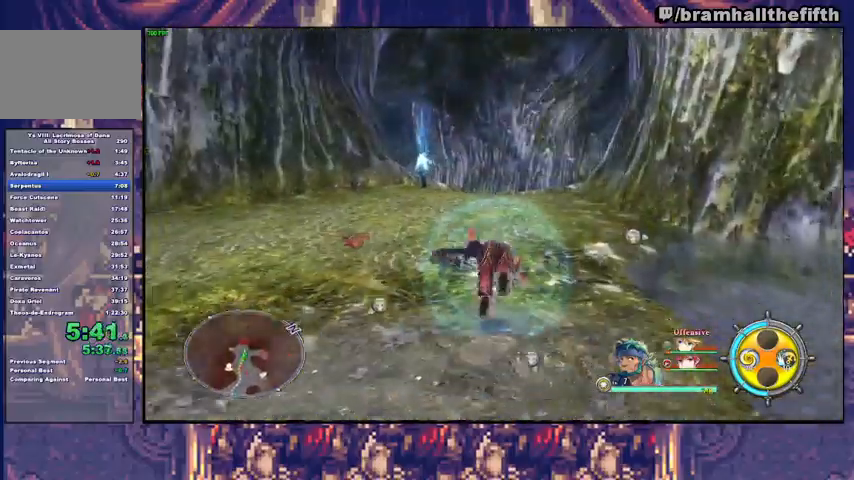
{"buttons": ["SQUARE"], "left_stick": "up", "right_stick": "center", "events": [[133, "SQUARE", "down"], [200, "TRIANGLE", "down"], [233, "SQUARE", "up"], [300, "TRIANGLE", "up"], [467, "SQUARE", "down"]]}
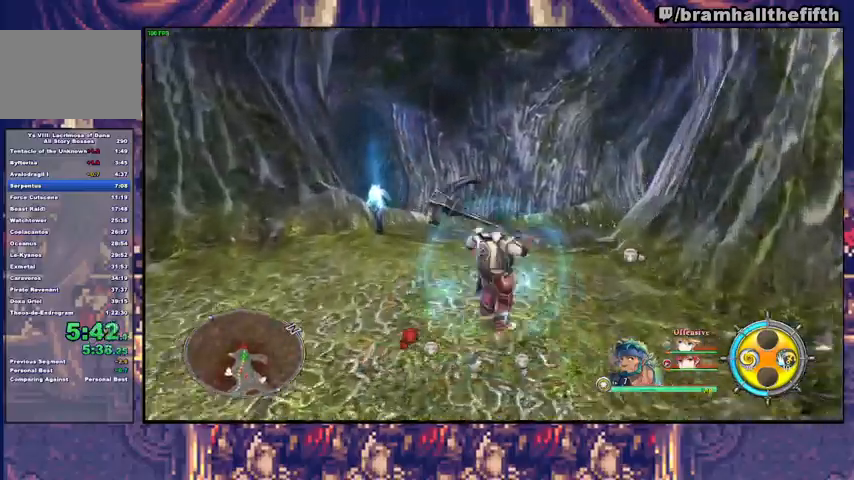
{"buttons": ["TRIANGLE"], "left_stick": "up", "right_stick": "center", "events": [[33, "TRIANGLE", "down"], [67, "SQUARE", "up"], [167, "TRIANGLE", "up"], [400, "SQUARE", "down"], [467, "TRIANGLE", "down"], [500, "SQUARE", "up"]]}